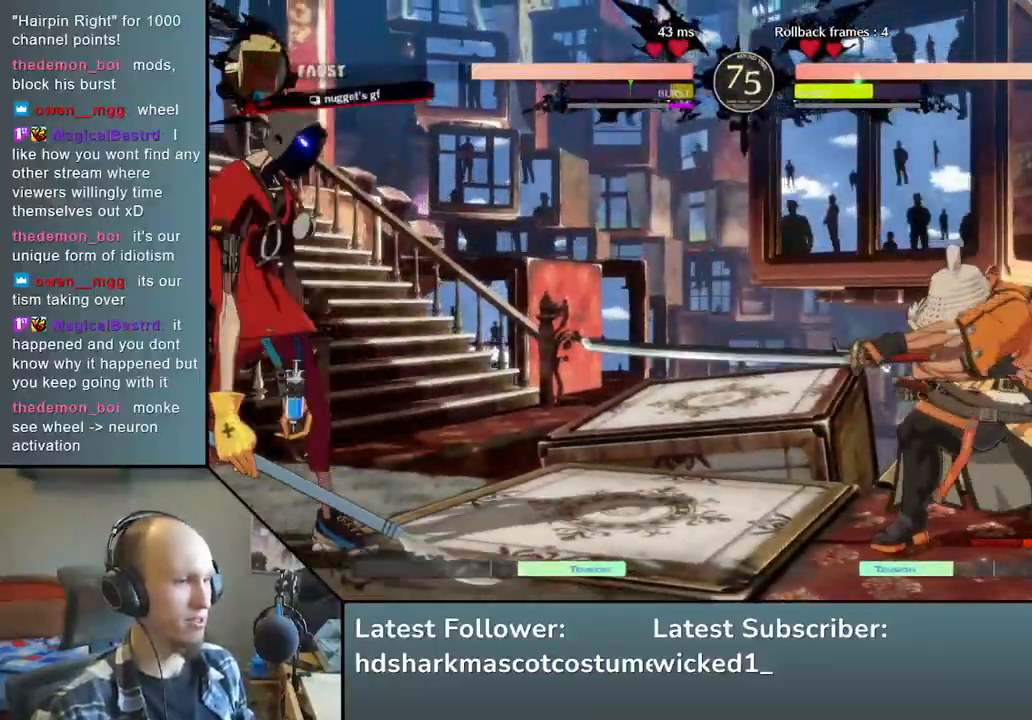
Gameplay with a controller (arcade stick); each line is a JSON object with the inputs held at the frame after it. "events" lists button and stick changes between this image and that frame as [ms after this image, input, new state], when the widget could be followed in between. Not read: L3 R3 other_buttons.
{"buttons": [], "left_stick": "up", "events": [[300, "left_stick", "down"], [367, "left_stick", "left"], [467, "left_stick", "up"]]}
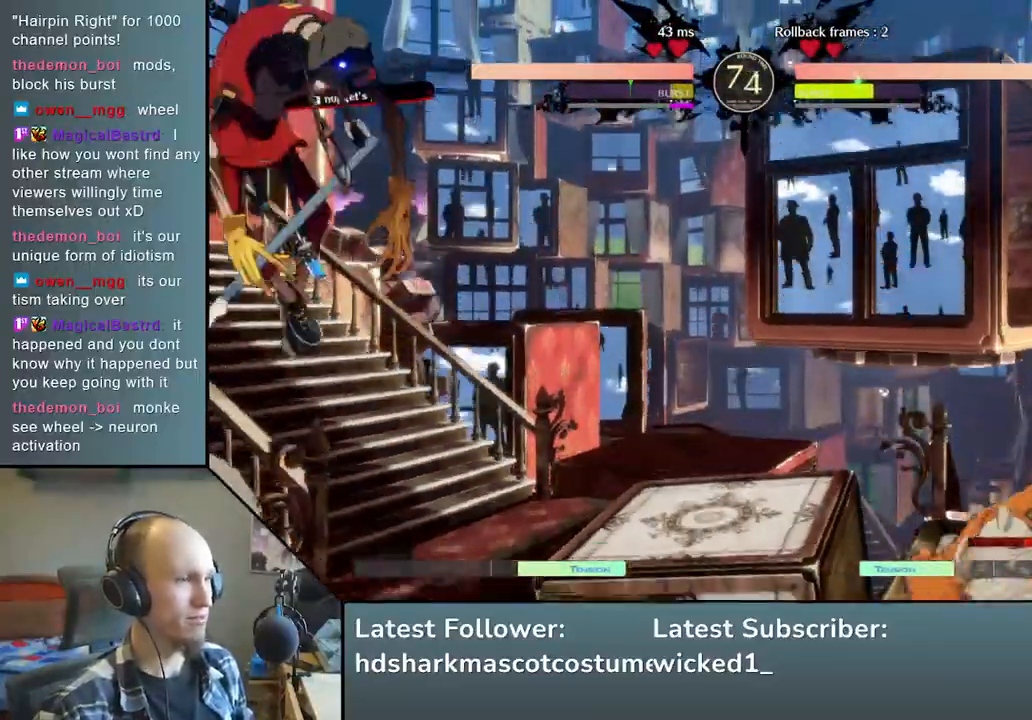
{"buttons": [], "left_stick": "right", "events": [[33, "left_stick", "right"]]}
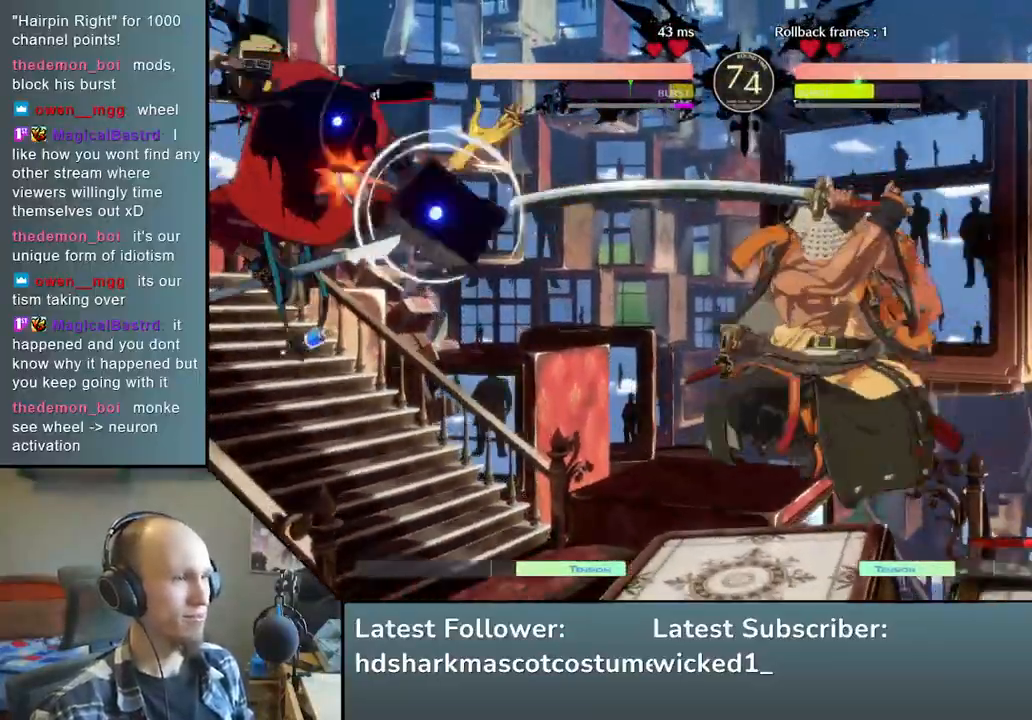
{"buttons": [], "left_stick": "right", "events": []}
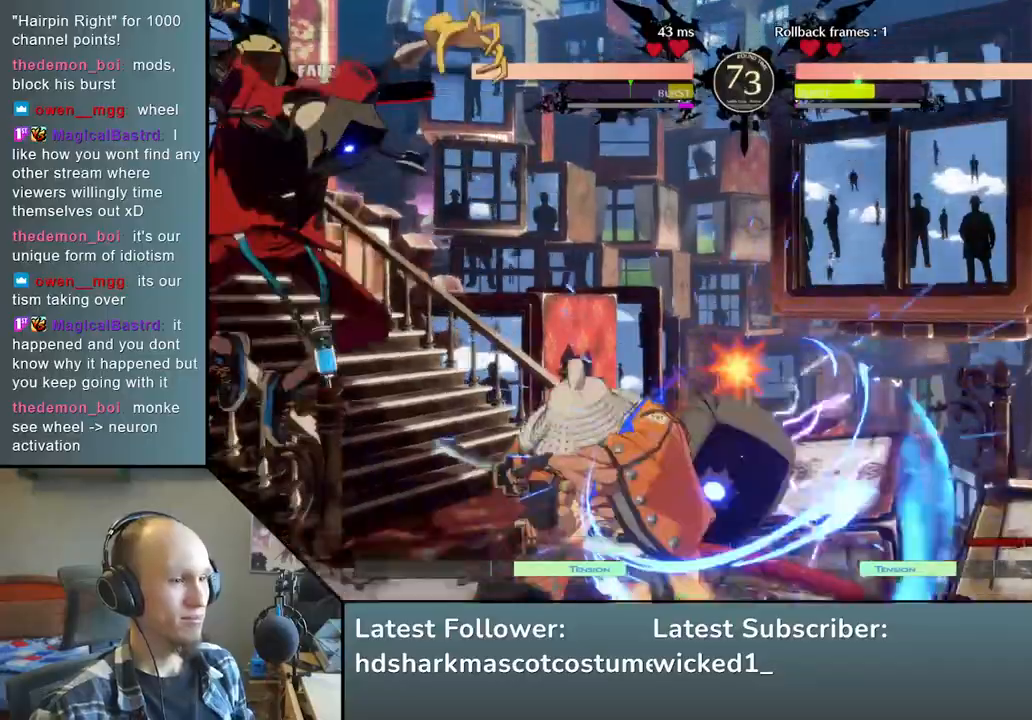
{"buttons": [], "left_stick": "down-right", "events": [[233, "left_stick", "down-right"]]}
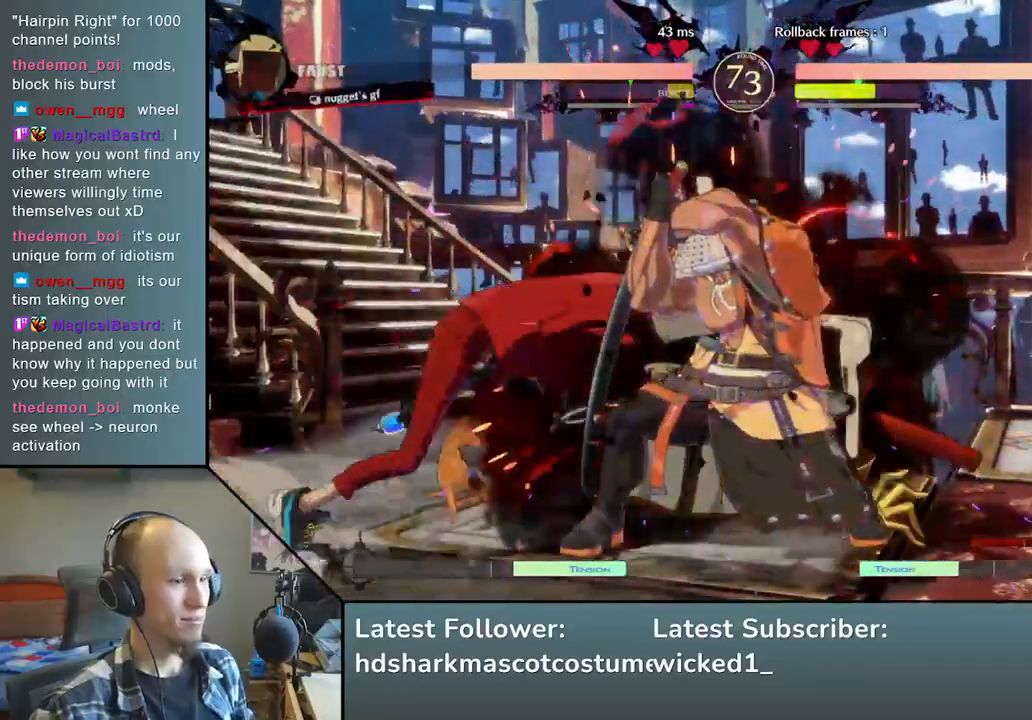
{"buttons": [], "left_stick": "down-right", "events": []}
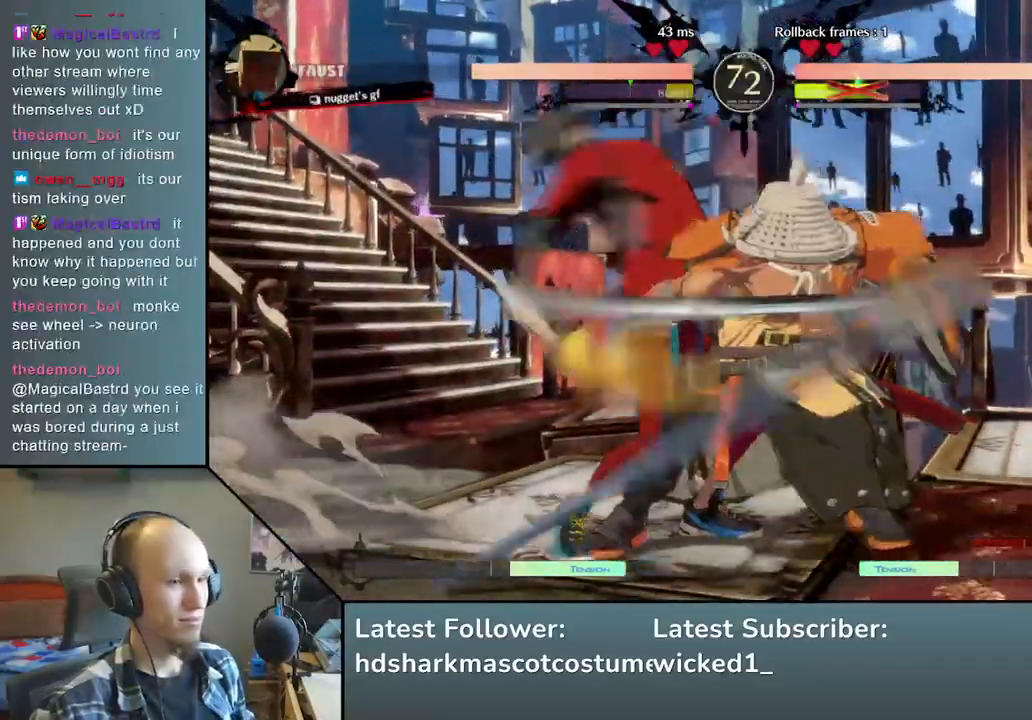
{"buttons": [], "left_stick": "right", "events": [[233, "left_stick", "right"]]}
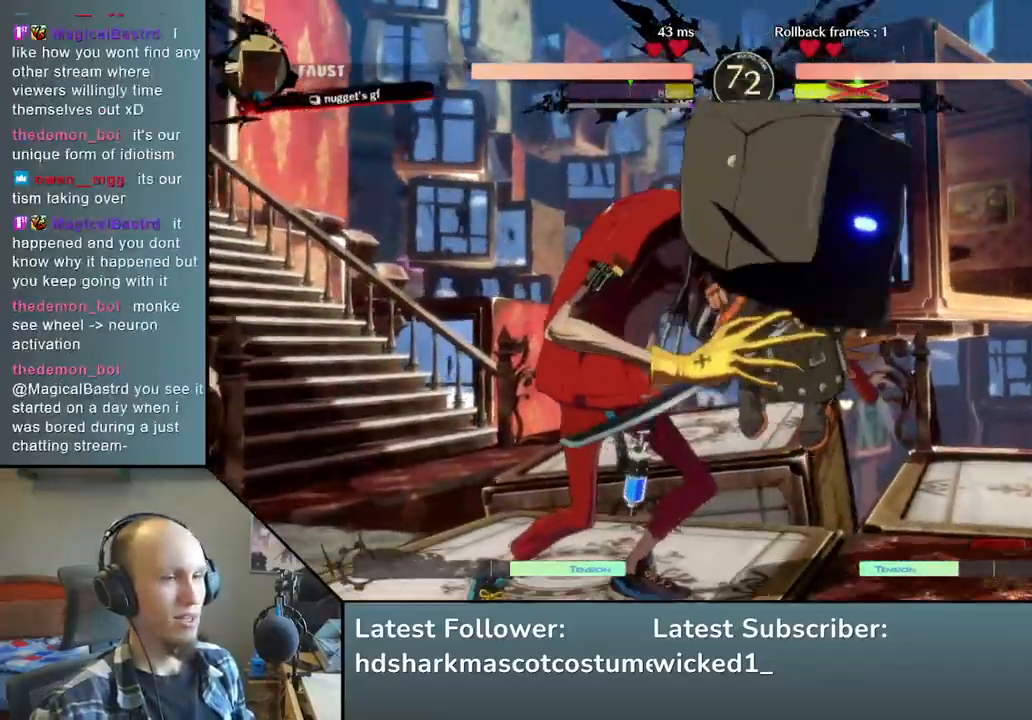
{"buttons": [], "left_stick": "right", "events": [[17, "L1", "down"], [150, "L1", "up"]]}
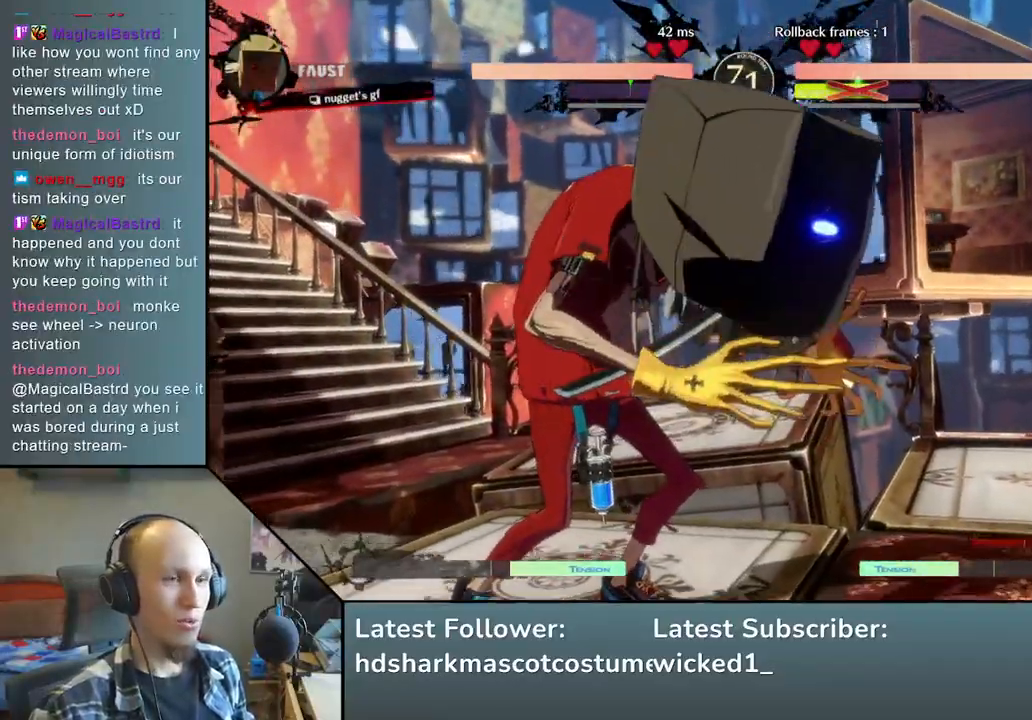
{"buttons": [], "left_stick": "right", "events": []}
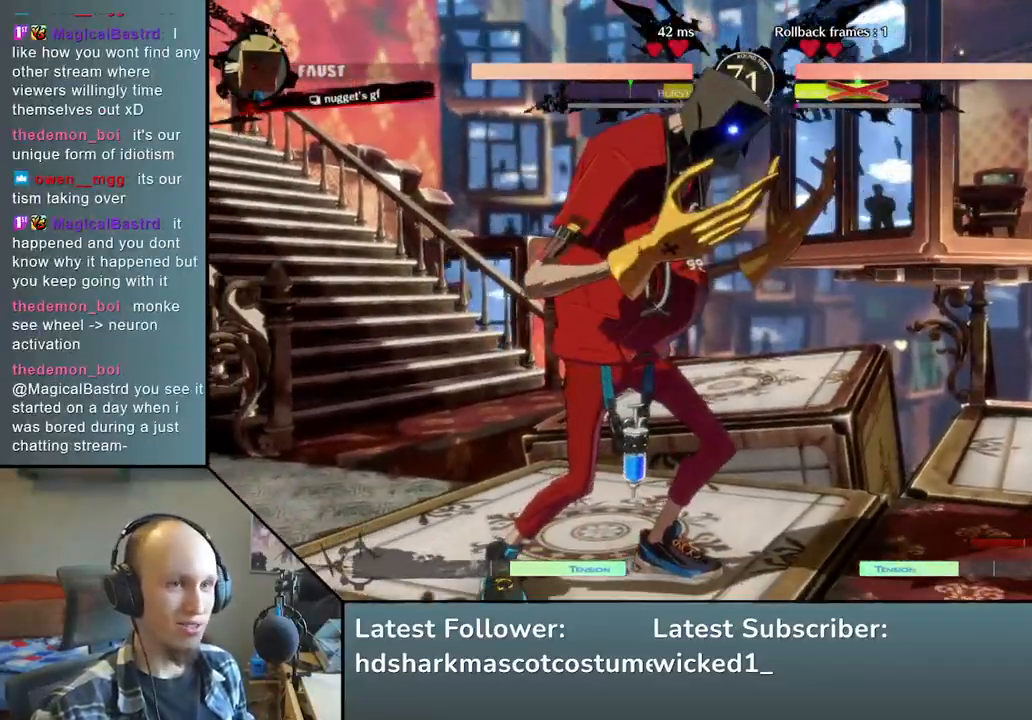
{"buttons": [], "left_stick": "right", "events": []}
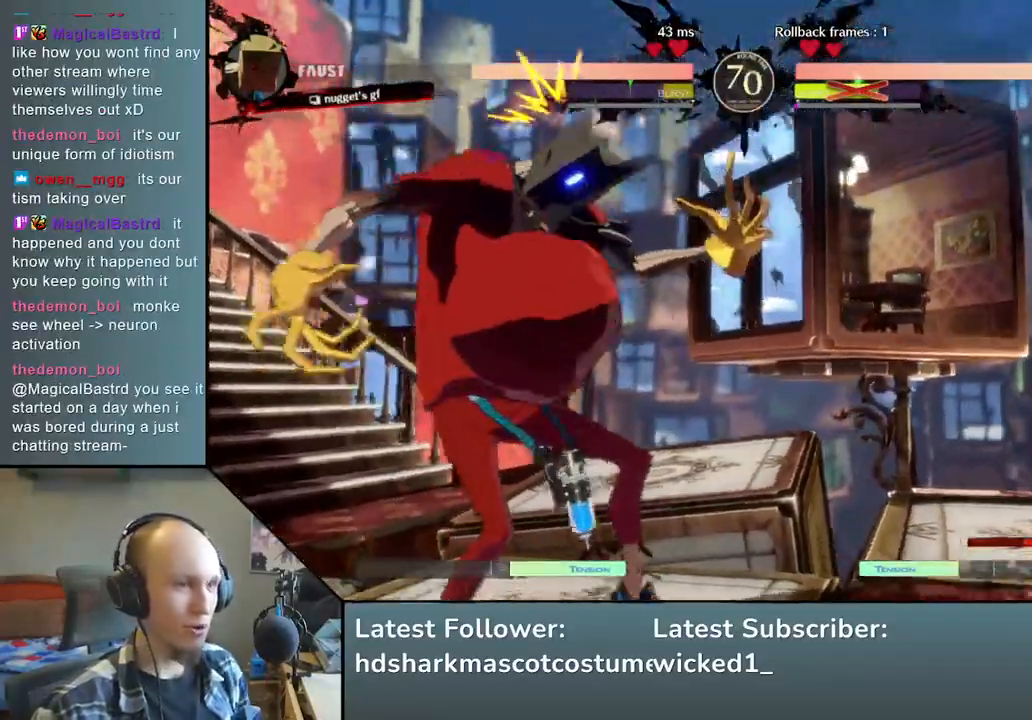
{"buttons": [], "left_stick": "right", "events": []}
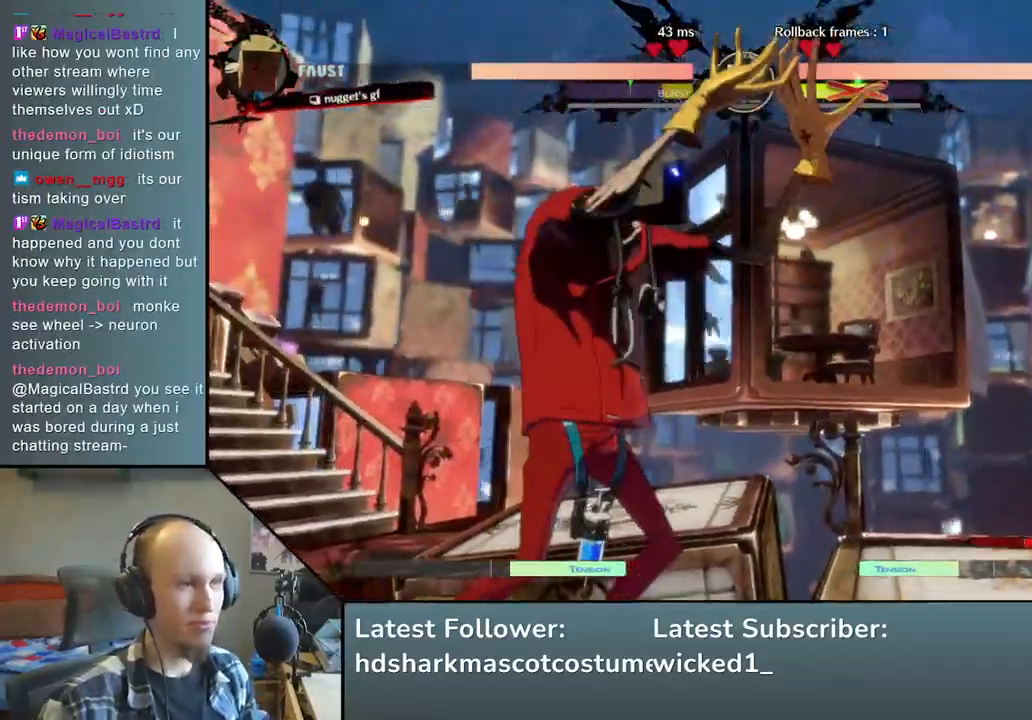
{"buttons": [], "left_stick": "right", "events": []}
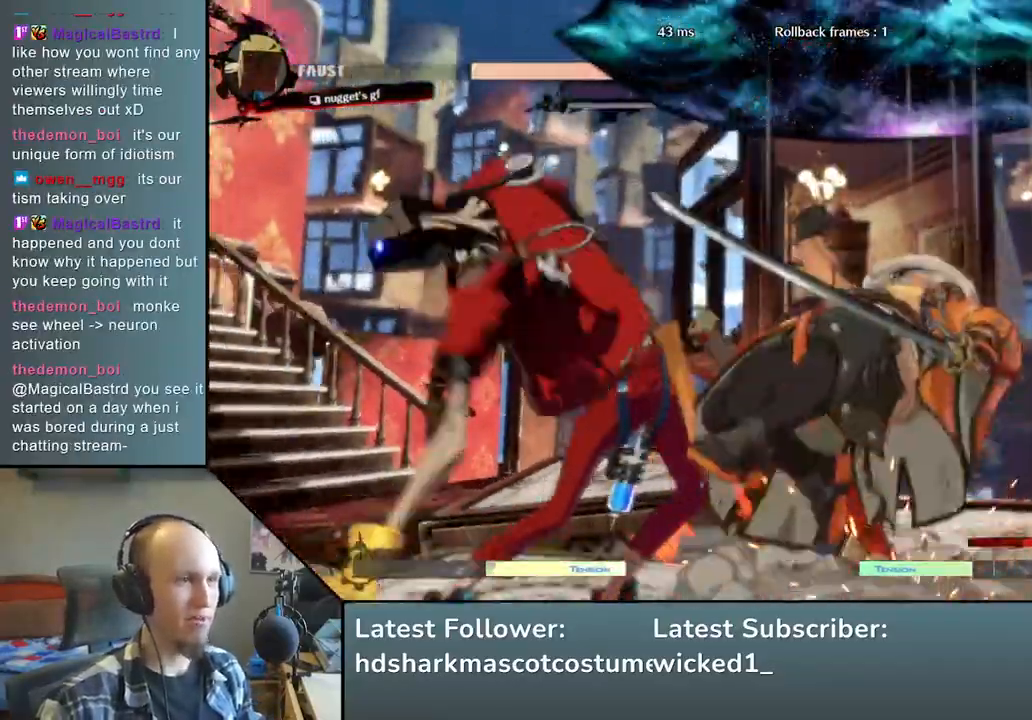
{"buttons": [], "left_stick": "right", "events": []}
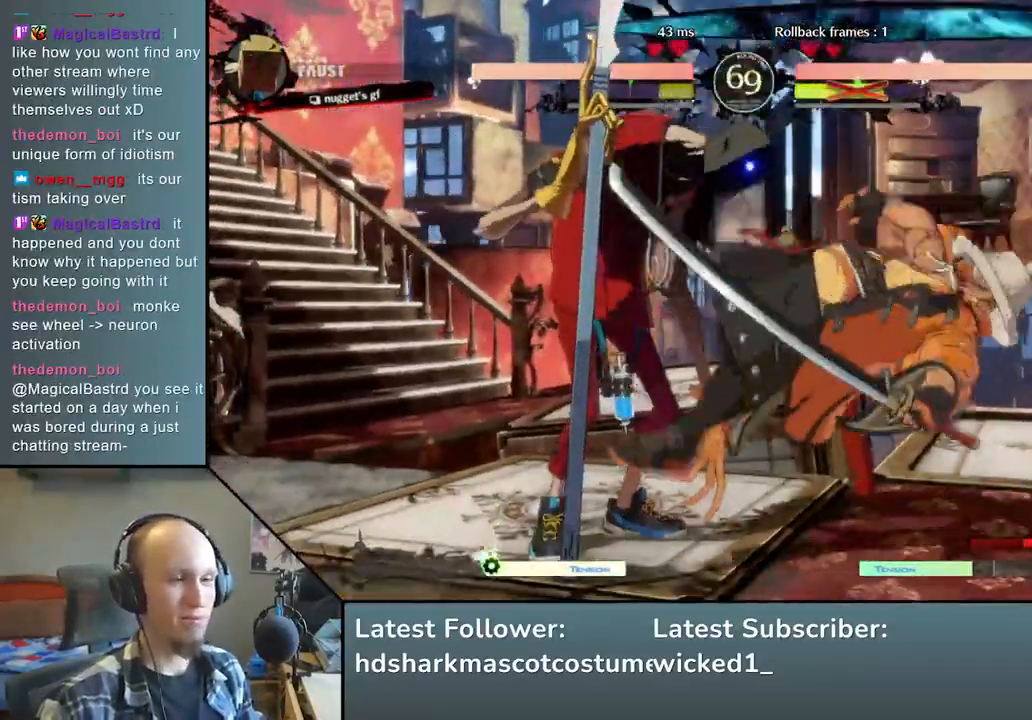
{"buttons": [], "left_stick": "right", "events": []}
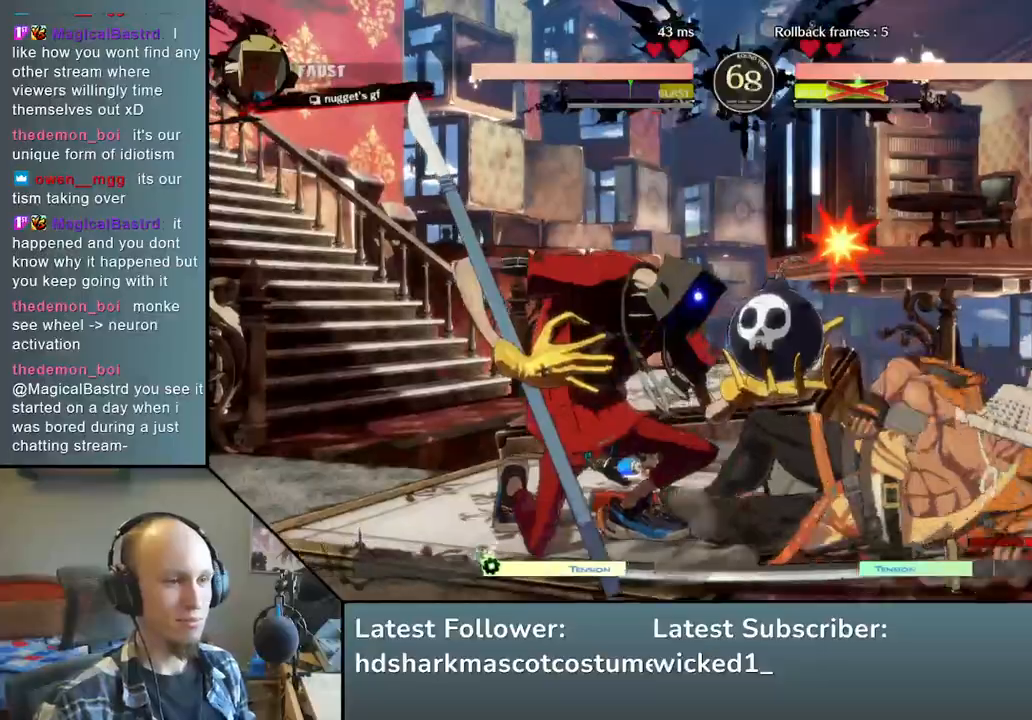
{"buttons": [], "left_stick": "right", "events": []}
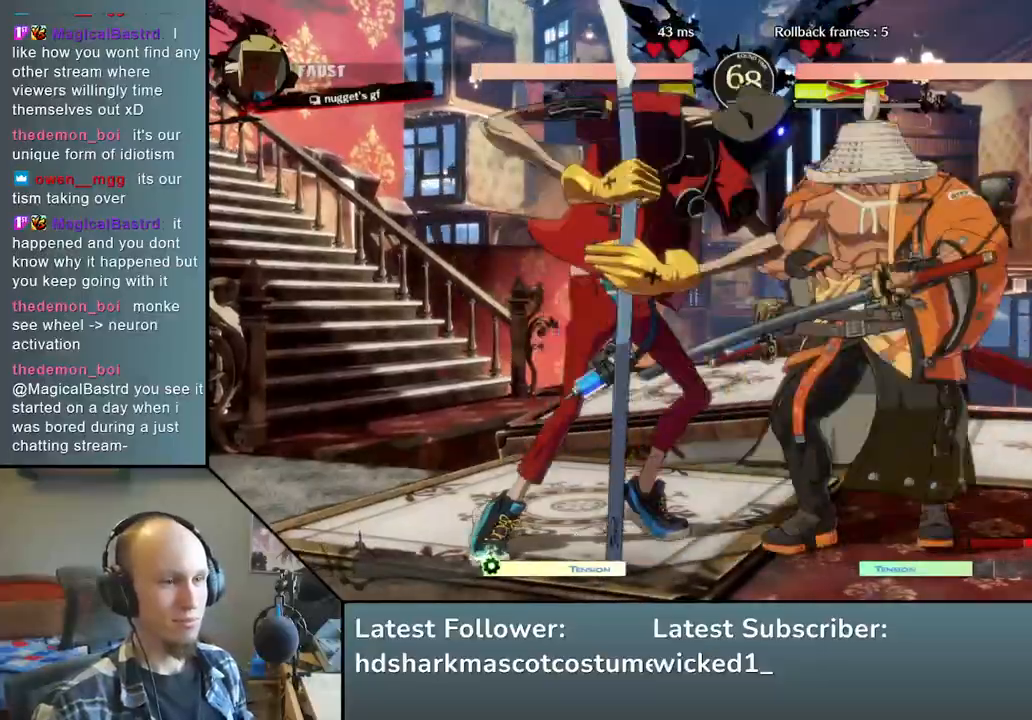
{"buttons": [], "left_stick": "right", "events": []}
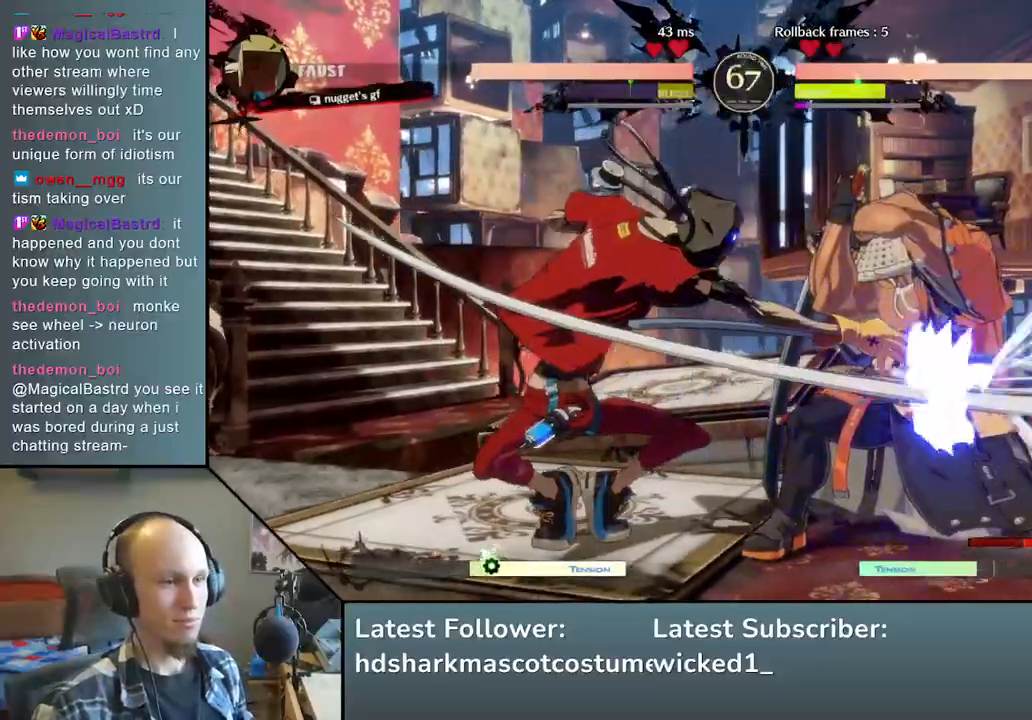
{"buttons": [], "left_stick": "down-right", "events": [[100, "left_stick", "down-right"]]}
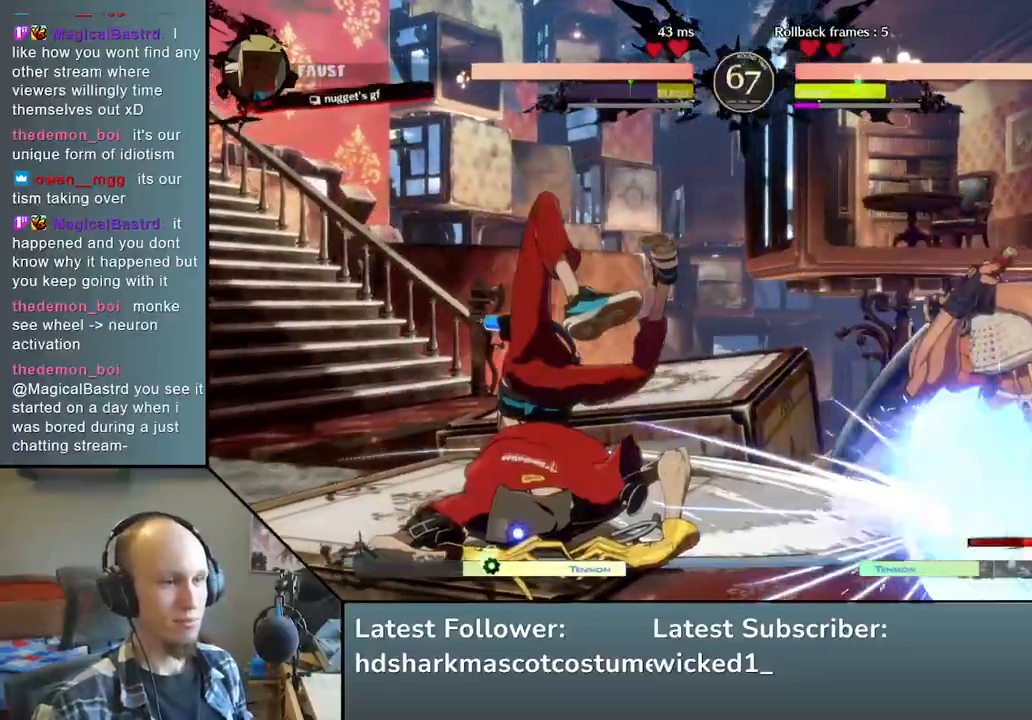
{"buttons": [], "left_stick": "down-right", "events": []}
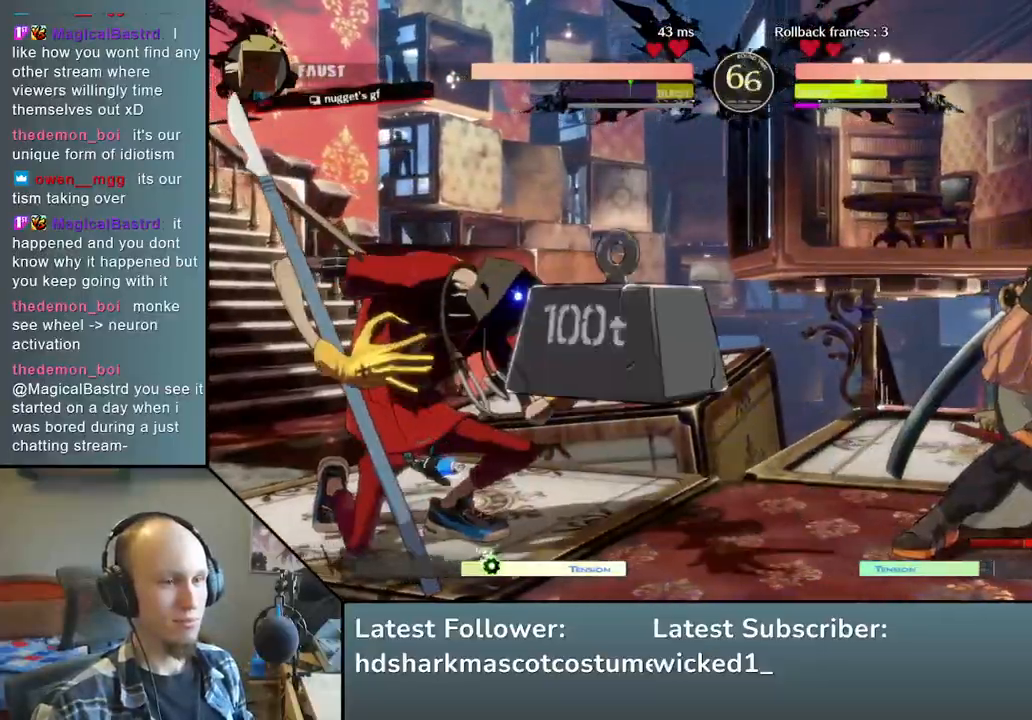
{"buttons": [], "left_stick": "right", "events": [[250, "left_stick", "right"]]}
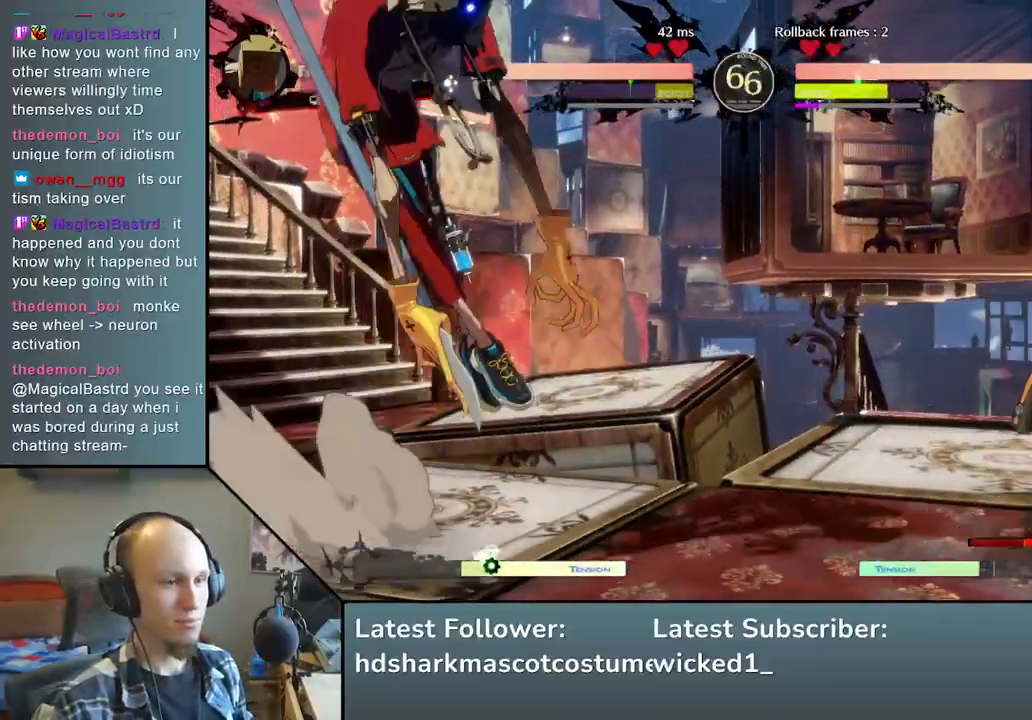
{"buttons": [], "left_stick": "right", "events": []}
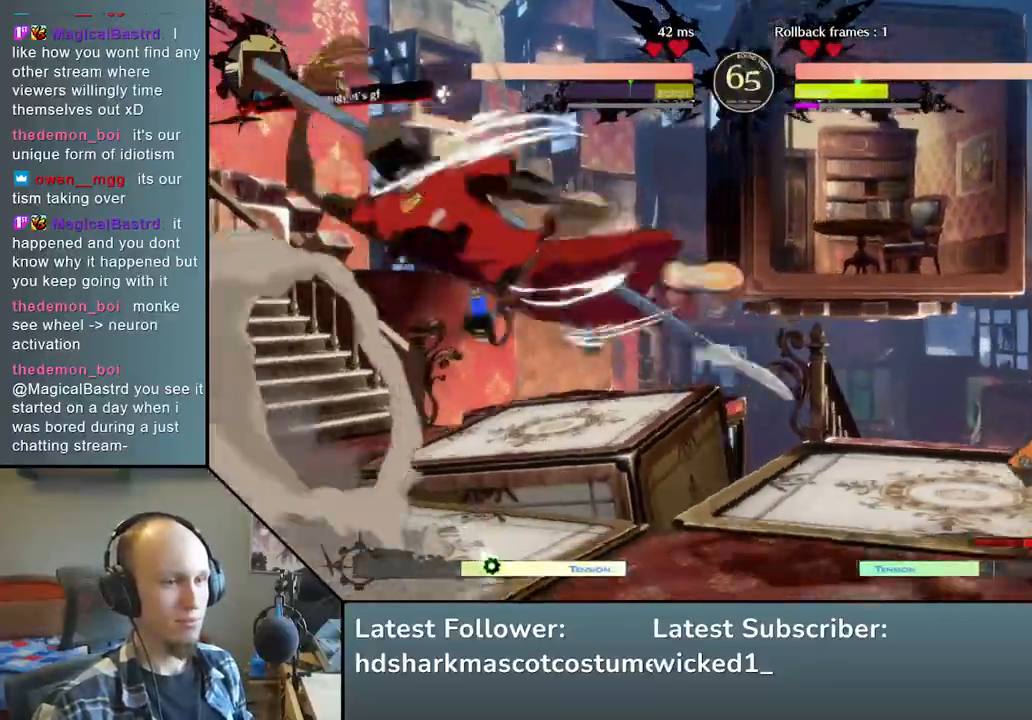
{"buttons": [], "left_stick": "down-right", "events": [[50, "left_stick", "down-right"]]}
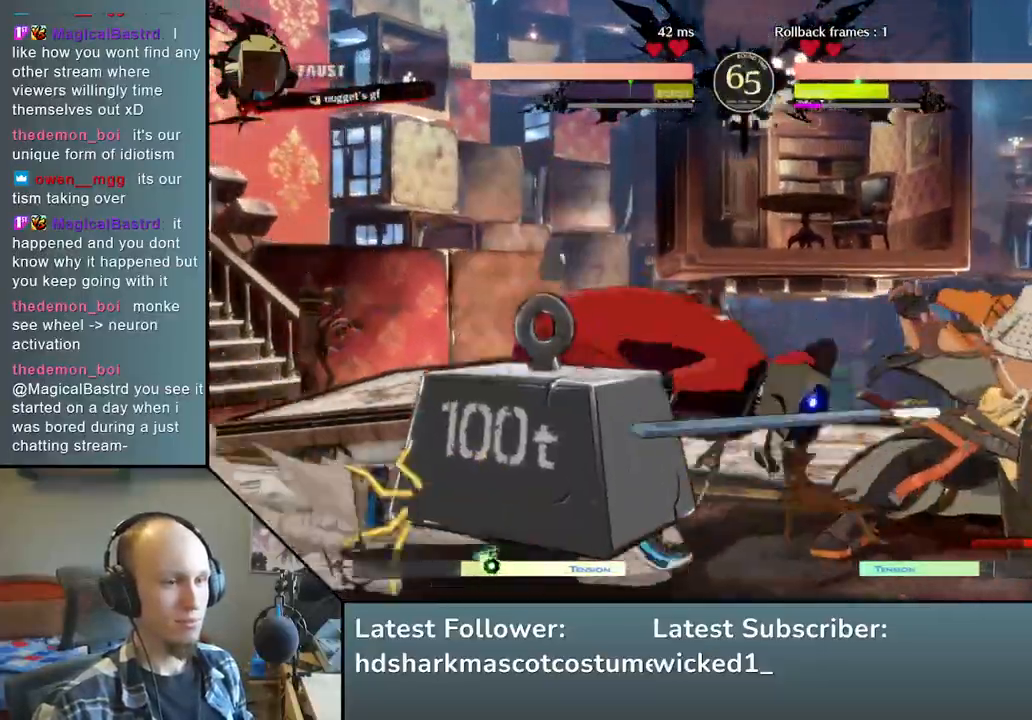
{"buttons": [], "left_stick": "down-right", "events": []}
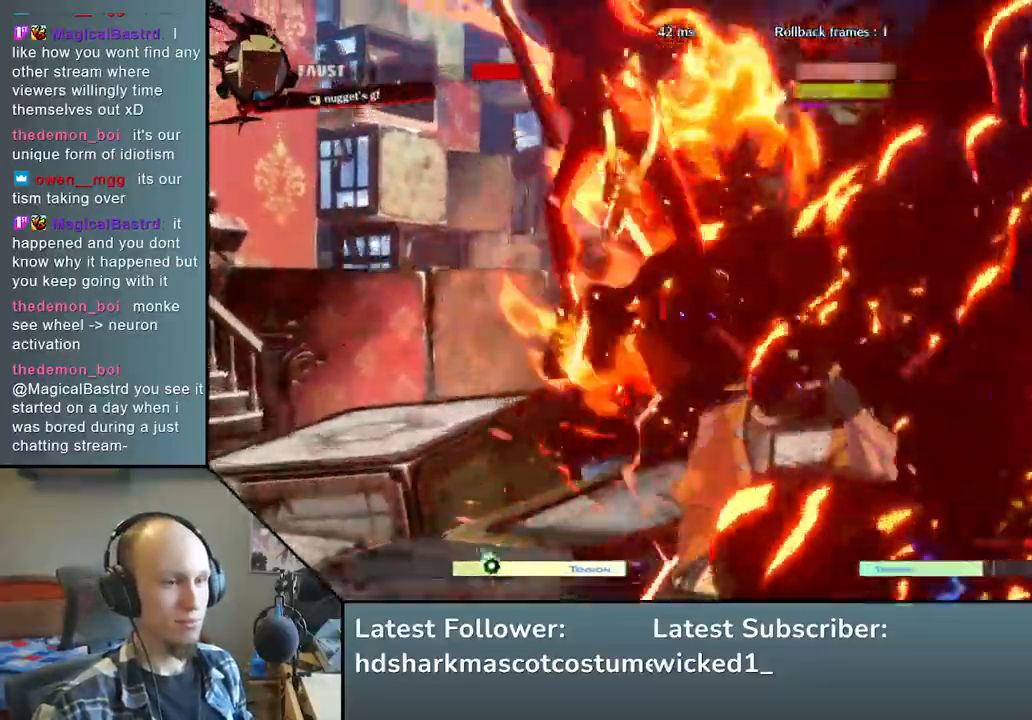
{"buttons": [], "left_stick": "down-right", "events": []}
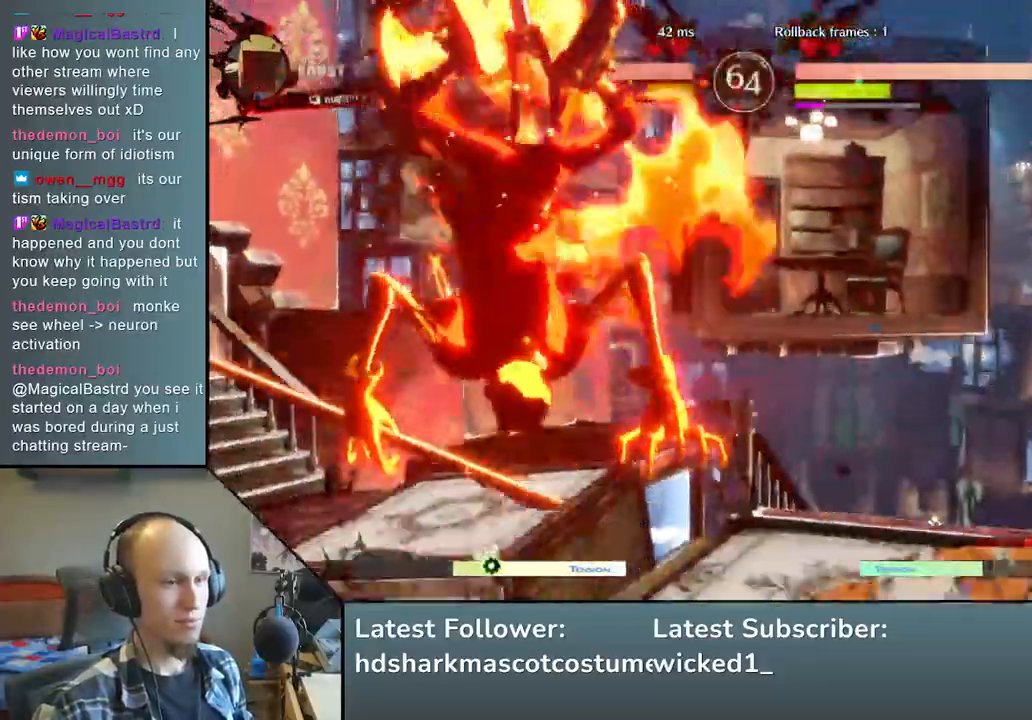
{"buttons": [], "left_stick": "right", "events": [[350, "left_stick", "right"]]}
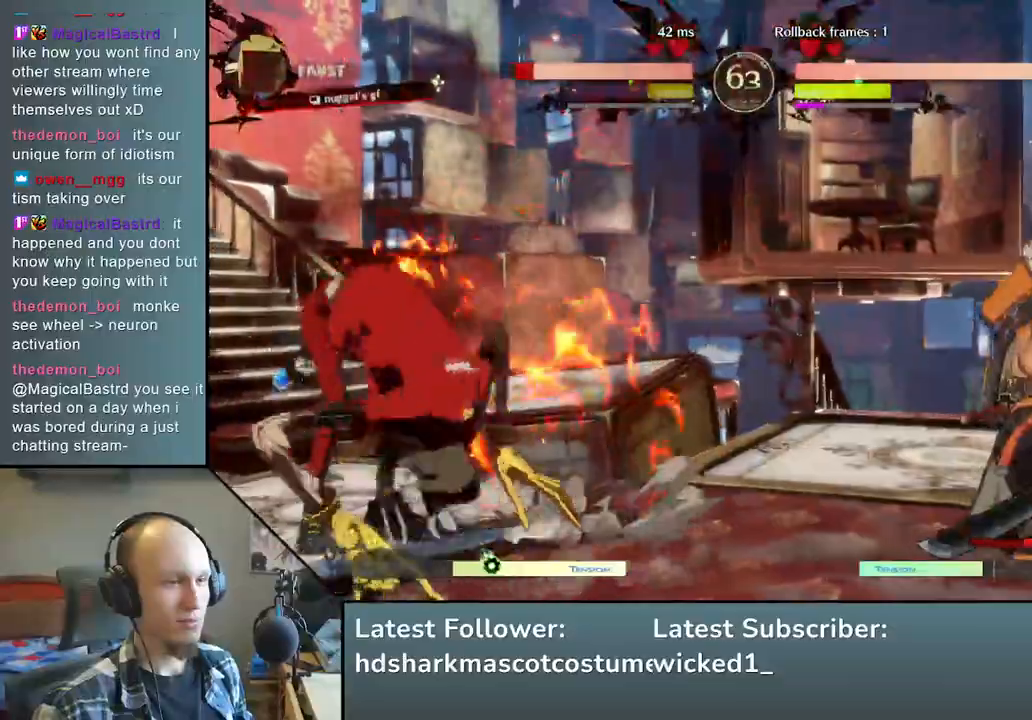
{"buttons": [], "left_stick": "center", "events": [[83, "left_stick", "down"], [133, "left_stick", "left"], [233, "left_stick", "up"], [283, "left_stick", "right"], [383, "left_stick", "down"], [450, "left_stick", "center"]]}
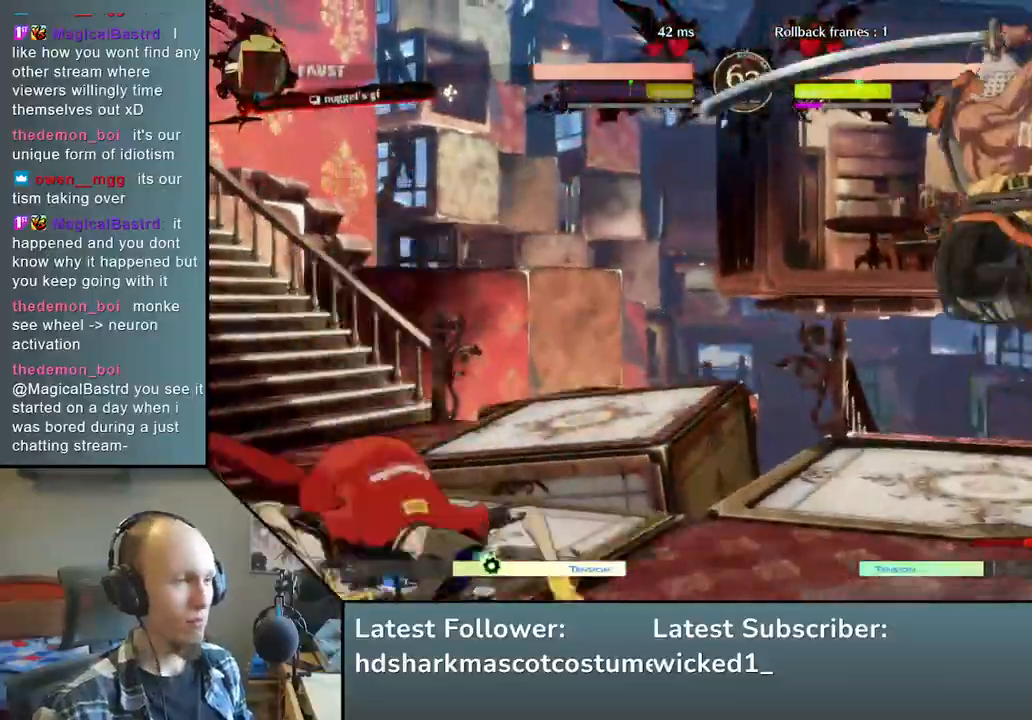
{"buttons": [], "left_stick": "right", "events": [[283, "left_stick", "right"], [367, "L2", "down"], [483, "L2", "up"]]}
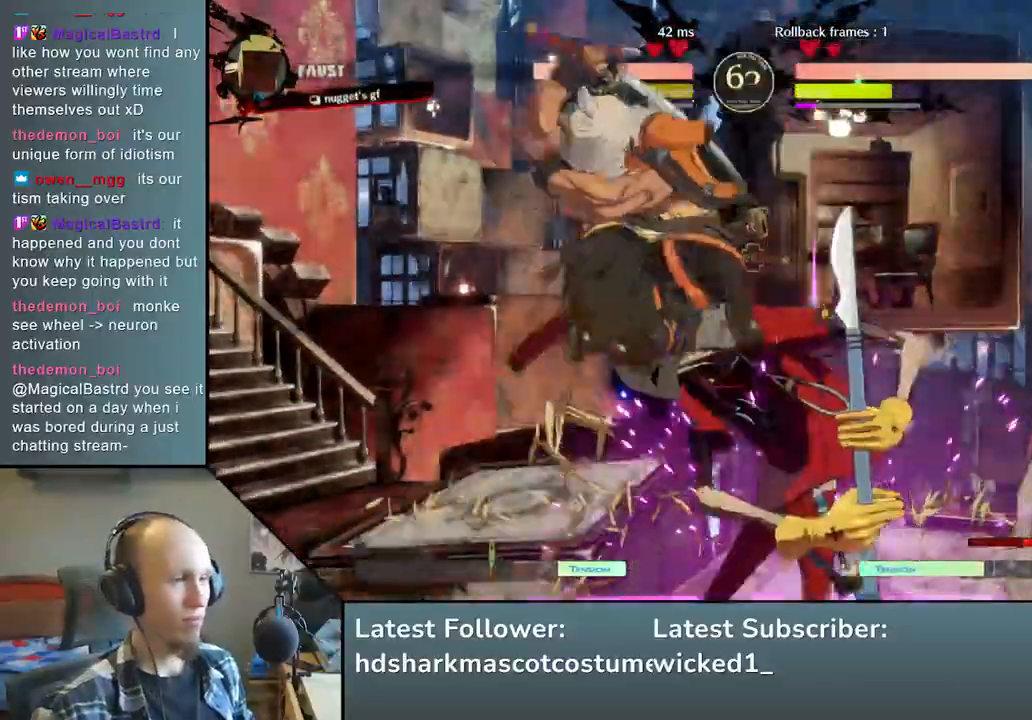
{"buttons": [], "left_stick": "left", "events": [[333, "left_stick", "left"]]}
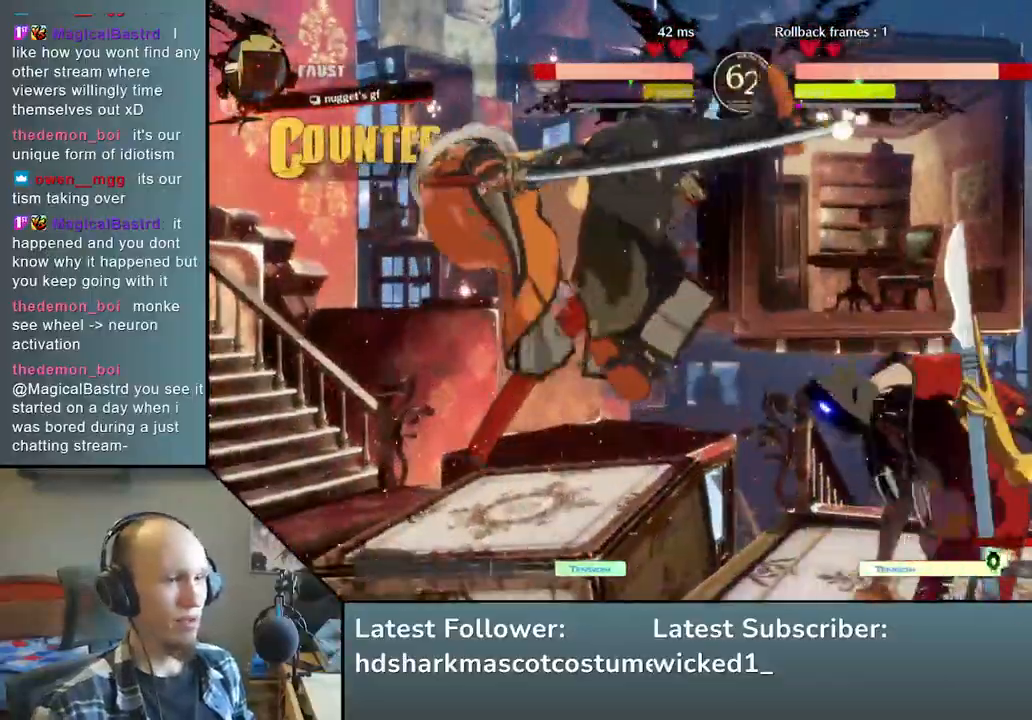
{"buttons": [], "left_stick": "left", "events": [[133, "left_stick", "center"], [200, "left_stick", "left"]]}